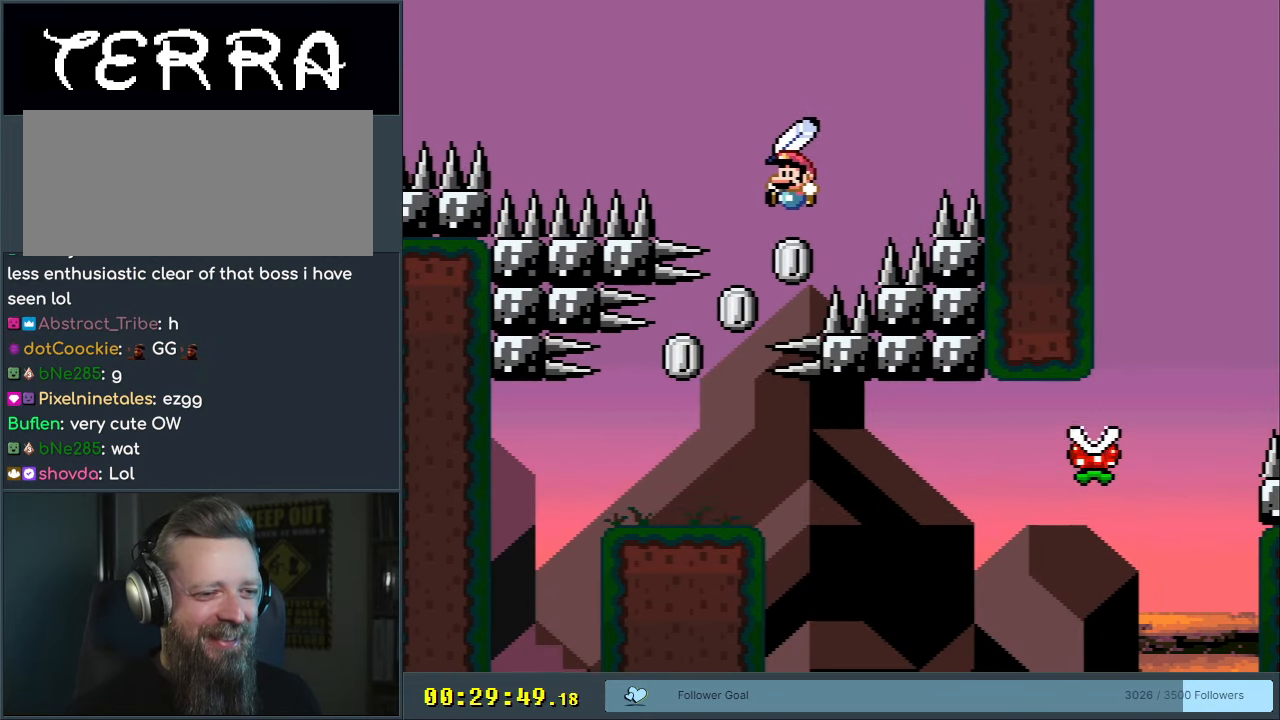
Gameplay with a controller (Nintendo layout); each line is a JSON object with the inputs held at the frame after it. "events" lists button and stick changes between this image and that frame as [ms after this image, input, new state], when the widget could be followed in between. Not read: L3 R3.
{"buttons": ["B", "Y"], "events": [[217, "DPAD_LEFT", "down"], [367, "DPAD_LEFT", "up"]]}
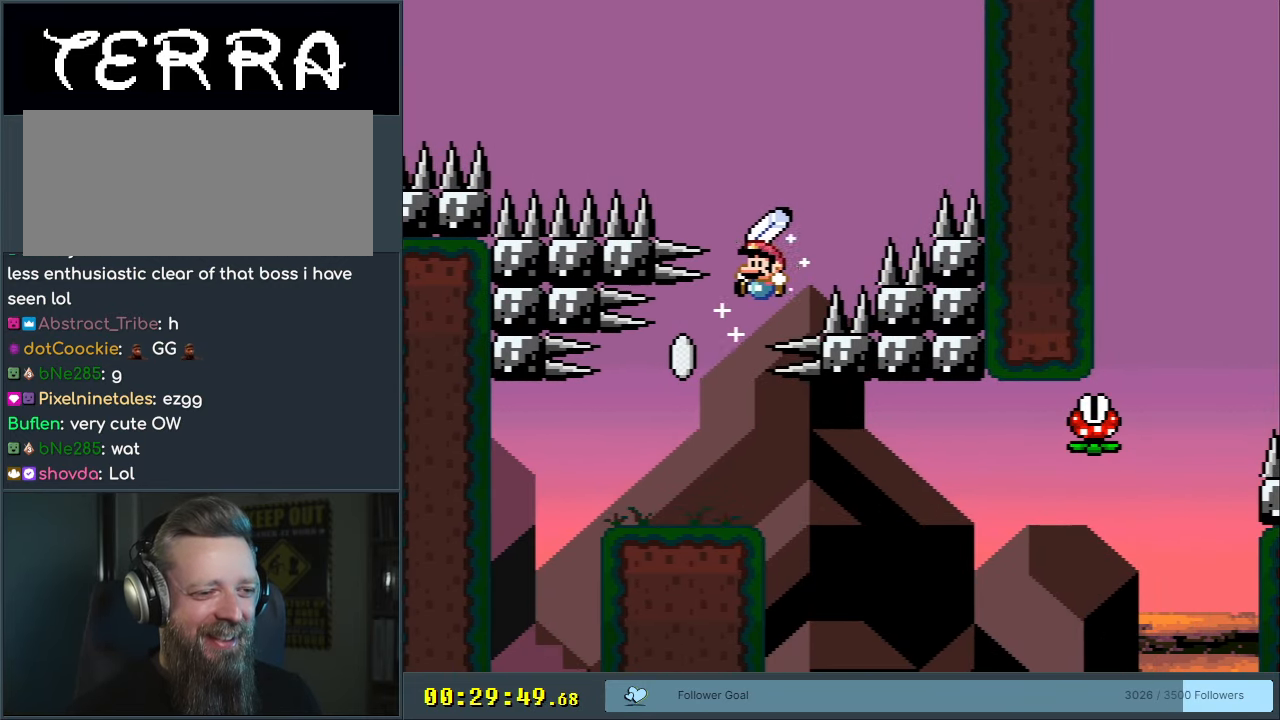
{"buttons": ["Y", "DPAD_LEFT"], "events": [[267, "DPAD_RIGHT", "down"], [333, "DPAD_RIGHT", "up"], [483, "B", "up"], [500, "DPAD_LEFT", "down"]]}
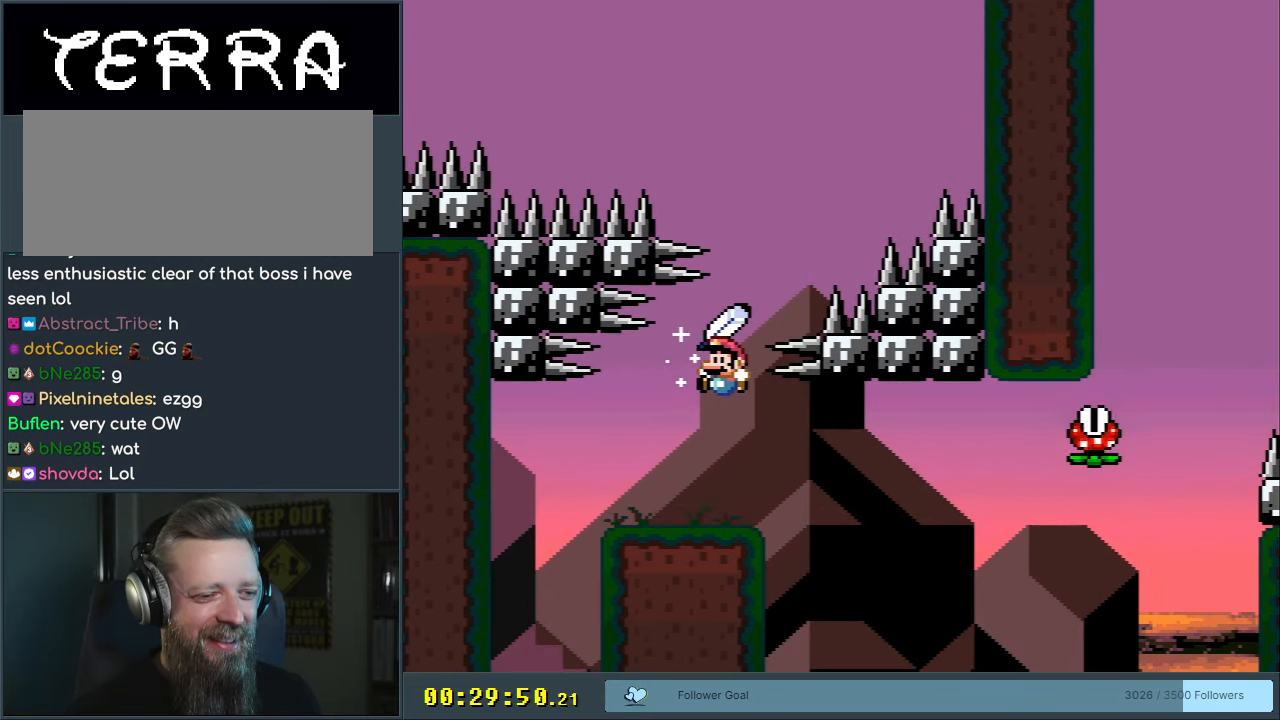
{"buttons": ["X"], "events": [[67, "DPAD_LEFT", "up"], [217, "Y", "up"], [250, "DPAD_RIGHT", "down"], [250, "X", "down"], [317, "DPAD_RIGHT", "up"]]}
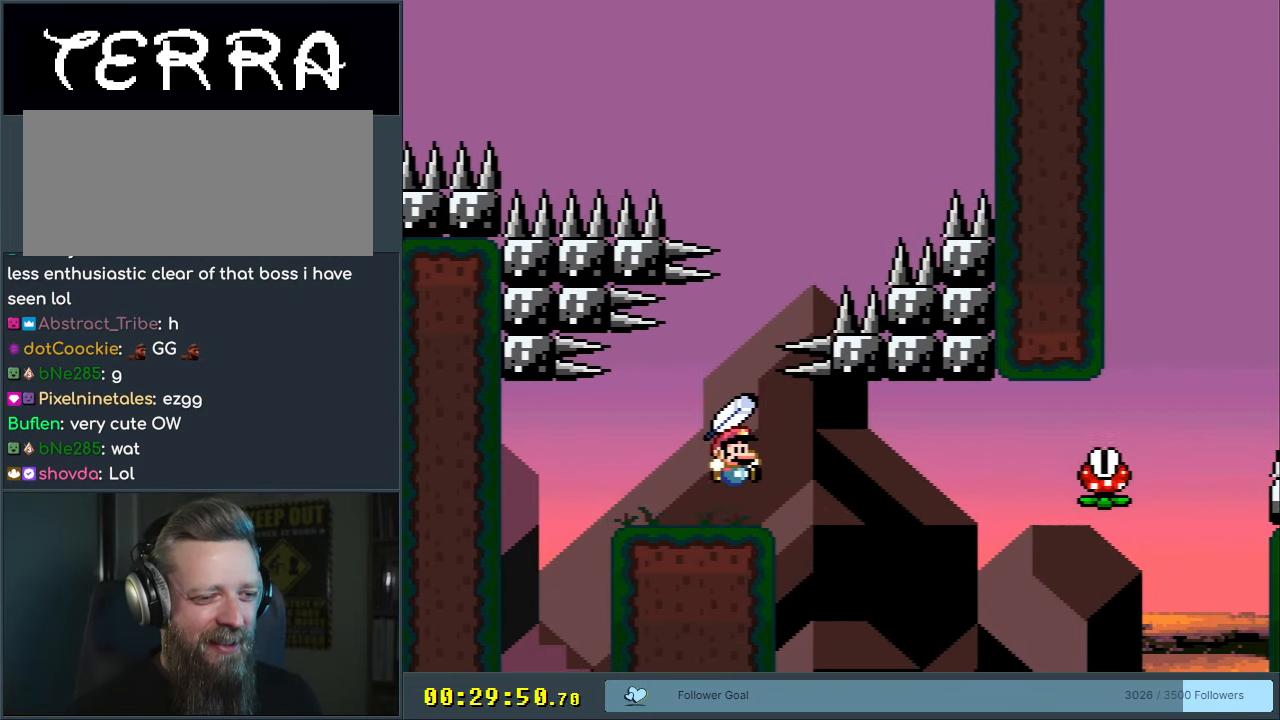
{"buttons": ["X"], "events": [[100, "DPAD_LEFT", "down"], [183, "DPAD_LEFT", "up"]]}
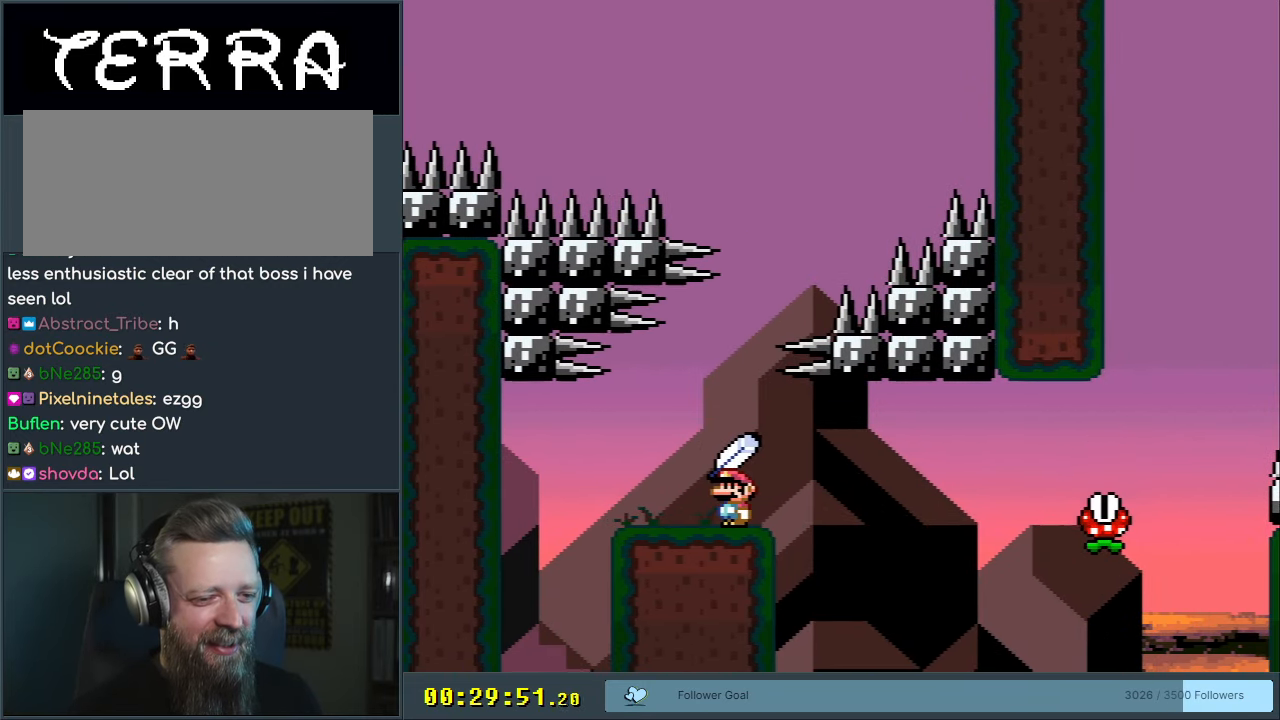
{"buttons": ["X"], "events": [[217, "A", "down"], [283, "A", "up"]]}
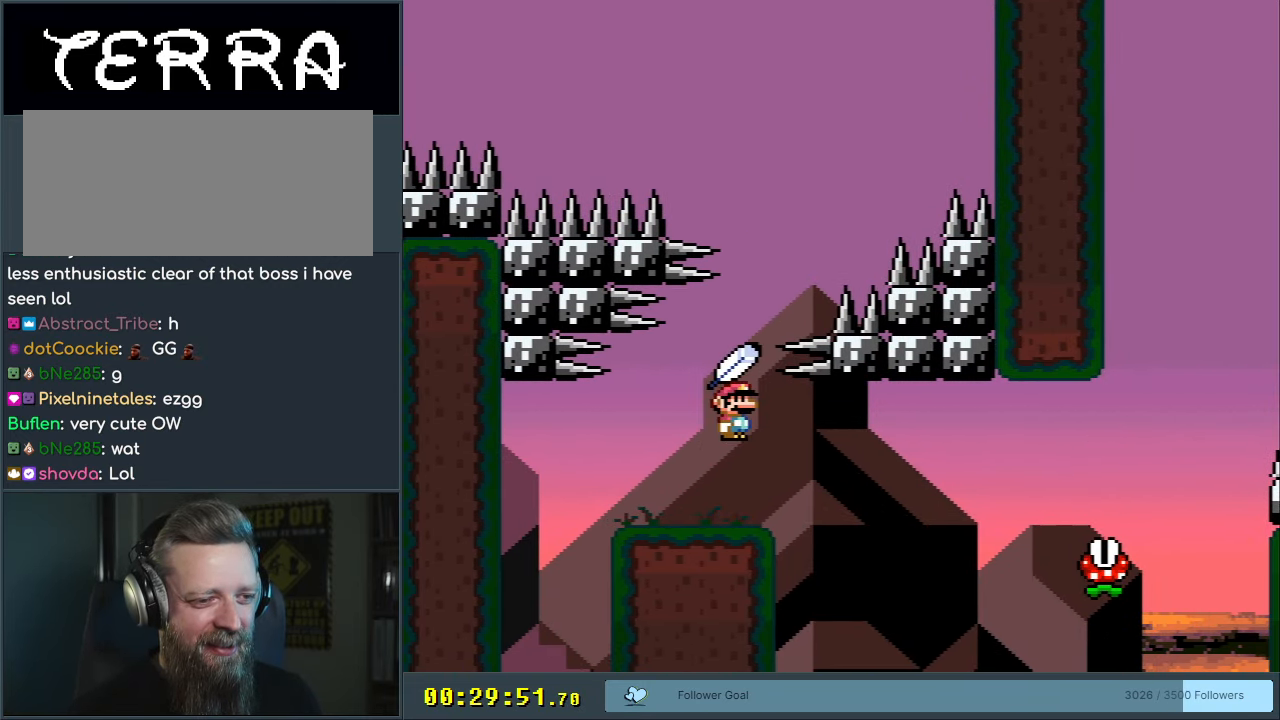
{"buttons": ["X"], "events": [[33, "A", "down"], [100, "DPAD_RIGHT", "down"], [283, "DPAD_RIGHT", "up"], [333, "DPAD_LEFT", "down"], [367, "A", "up"], [483, "DPAD_LEFT", "up"]]}
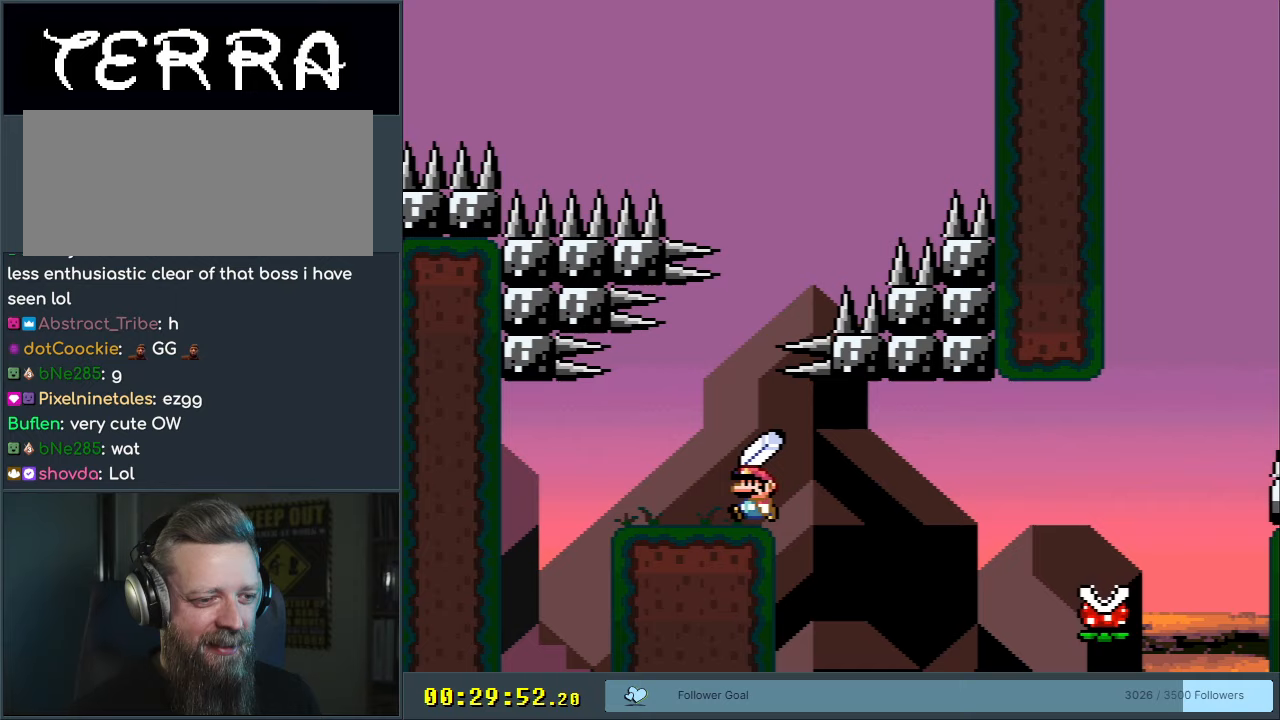
{"buttons": ["X"], "events": [[333, "A", "down"], [350, "A", "up"]]}
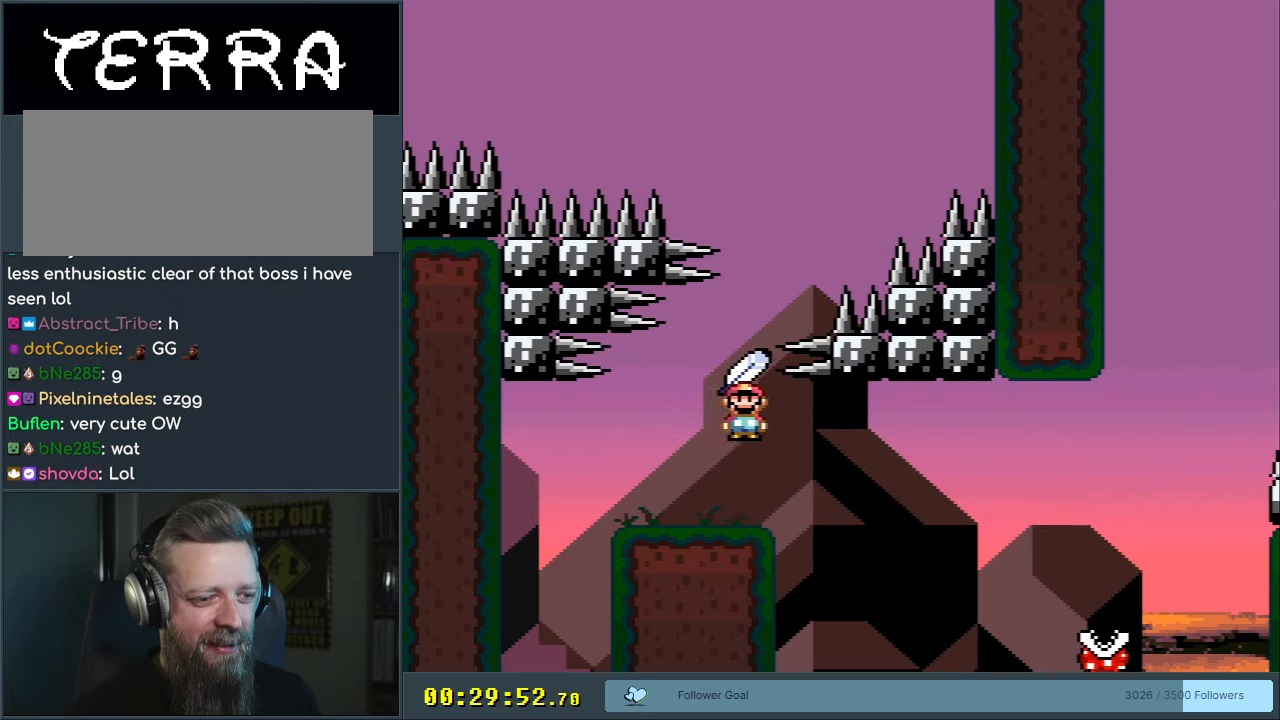
{"buttons": ["A", "X", "DPAD_RIGHT"], "events": [[33, "DPAD_RIGHT", "down"], [150, "A", "down"]]}
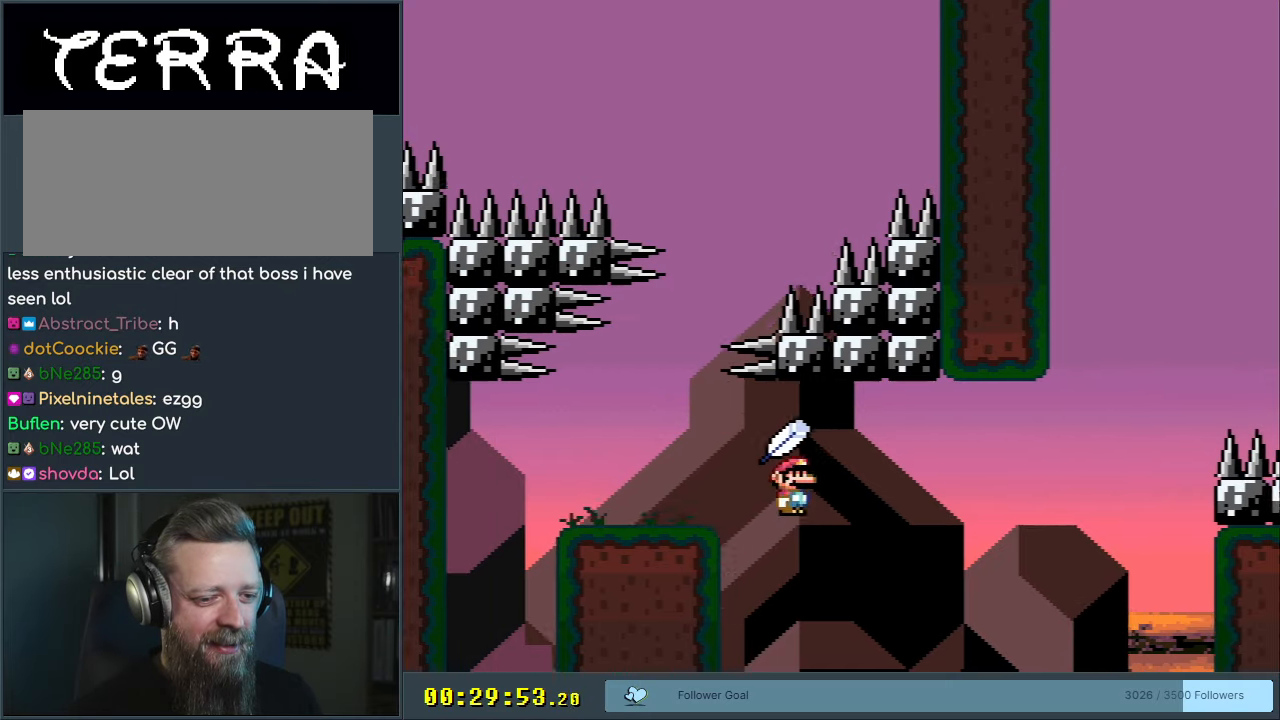
{"buttons": ["X", "DPAD_LEFT"], "events": [[150, "A", "up"], [200, "DPAD_RIGHT", "up"], [483, "DPAD_LEFT", "down"]]}
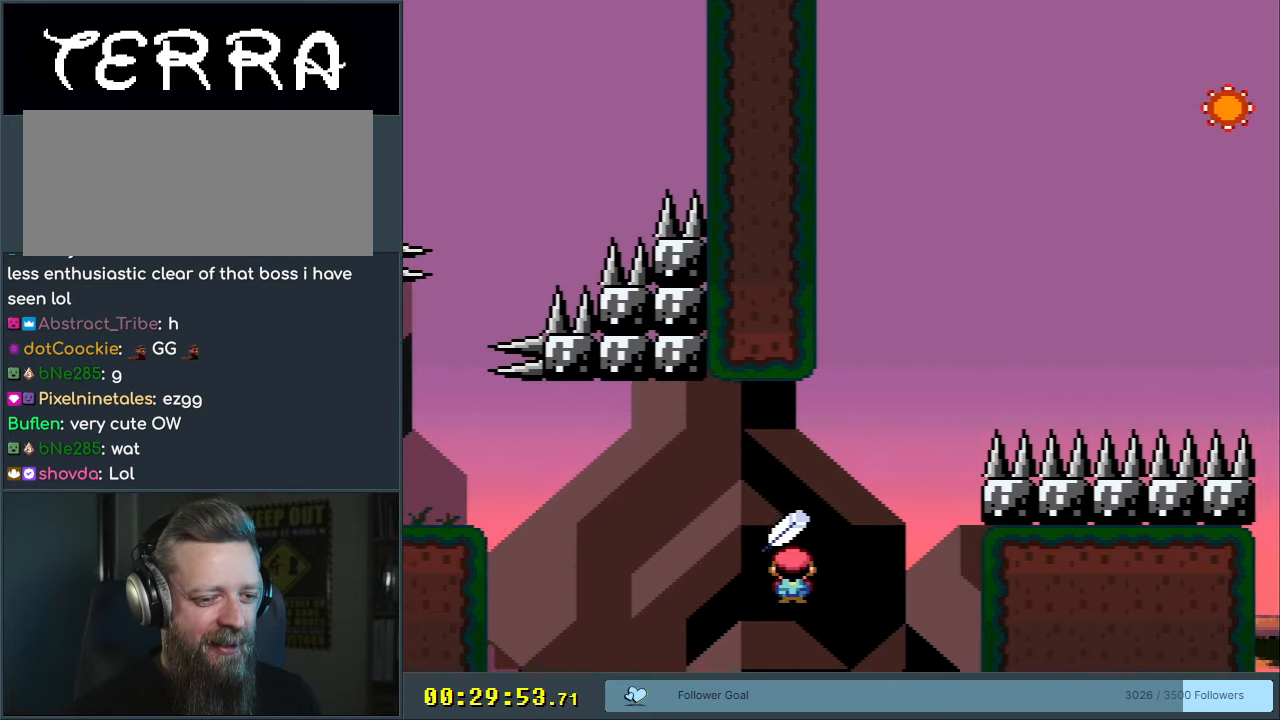
{"buttons": ["X"], "events": [[17, "A", "down"], [150, "DPAD_LEFT", "up"], [167, "A", "up"], [433, "DPAD_RIGHT", "down"], [467, "DPAD_RIGHT", "up"]]}
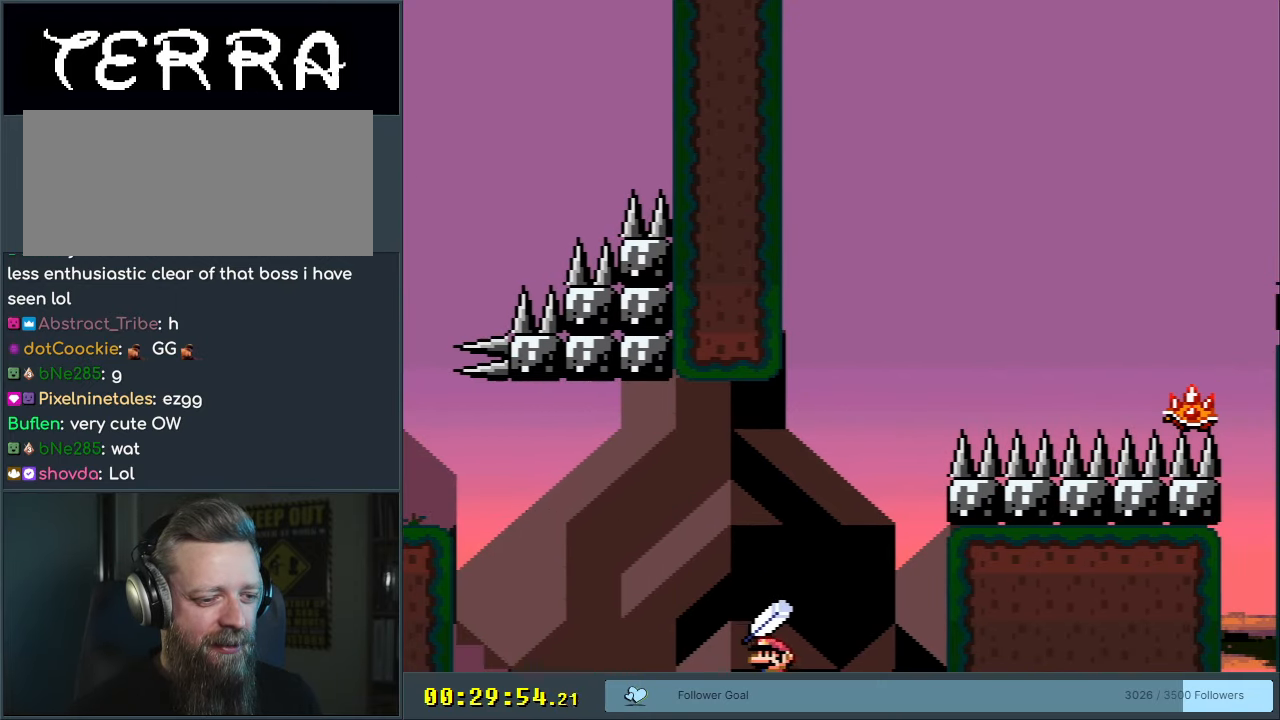
{"buttons": ["A", "X", "DPAD_LEFT"], "events": [[133, "A", "down"], [283, "DPAD_LEFT", "down"]]}
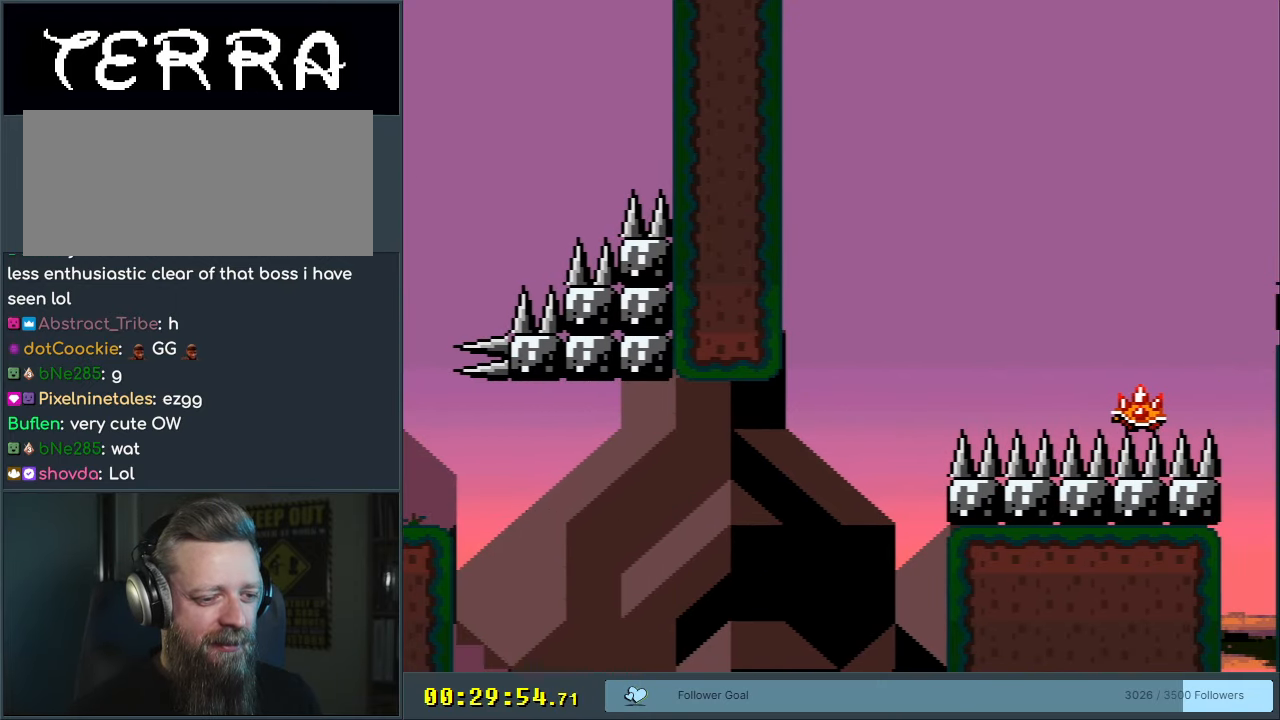
{"buttons": [], "events": [[200, "DPAD_LEFT", "up"], [317, "A", "up"], [317, "X", "up"]]}
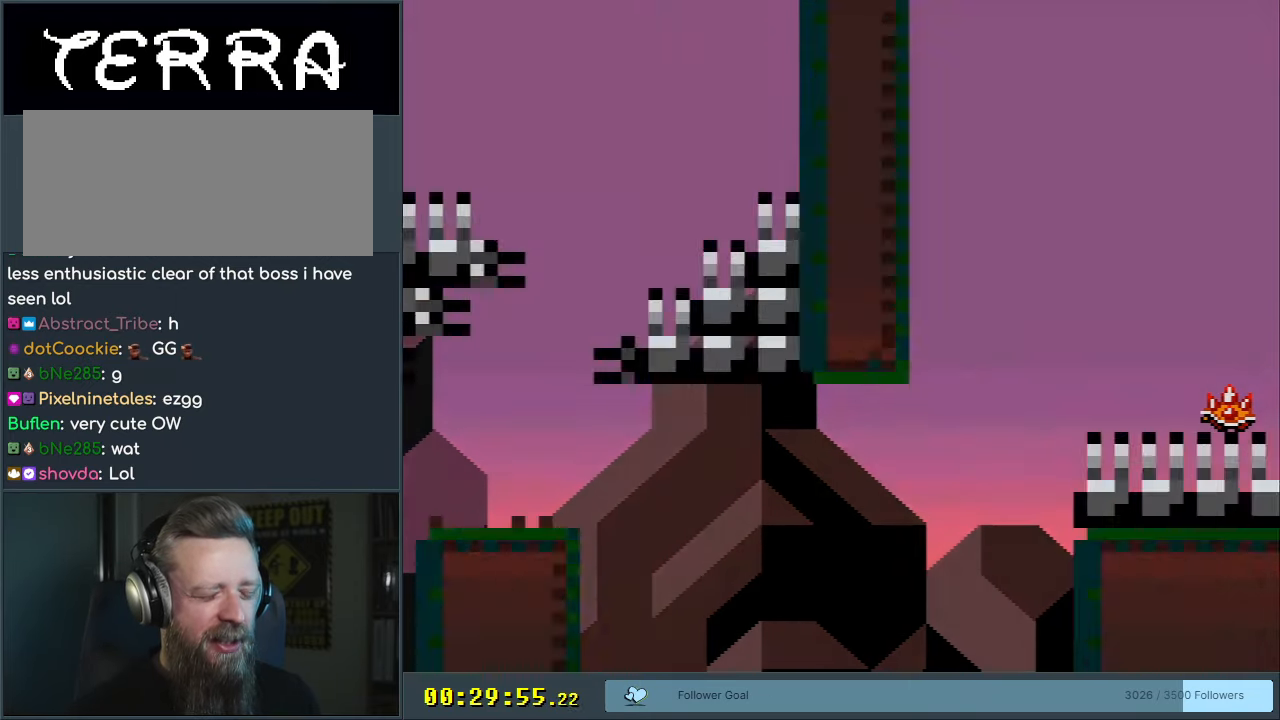
{"buttons": ["A"], "events": [[133, "A", "down"], [283, "A", "up"], [333, "A", "down"]]}
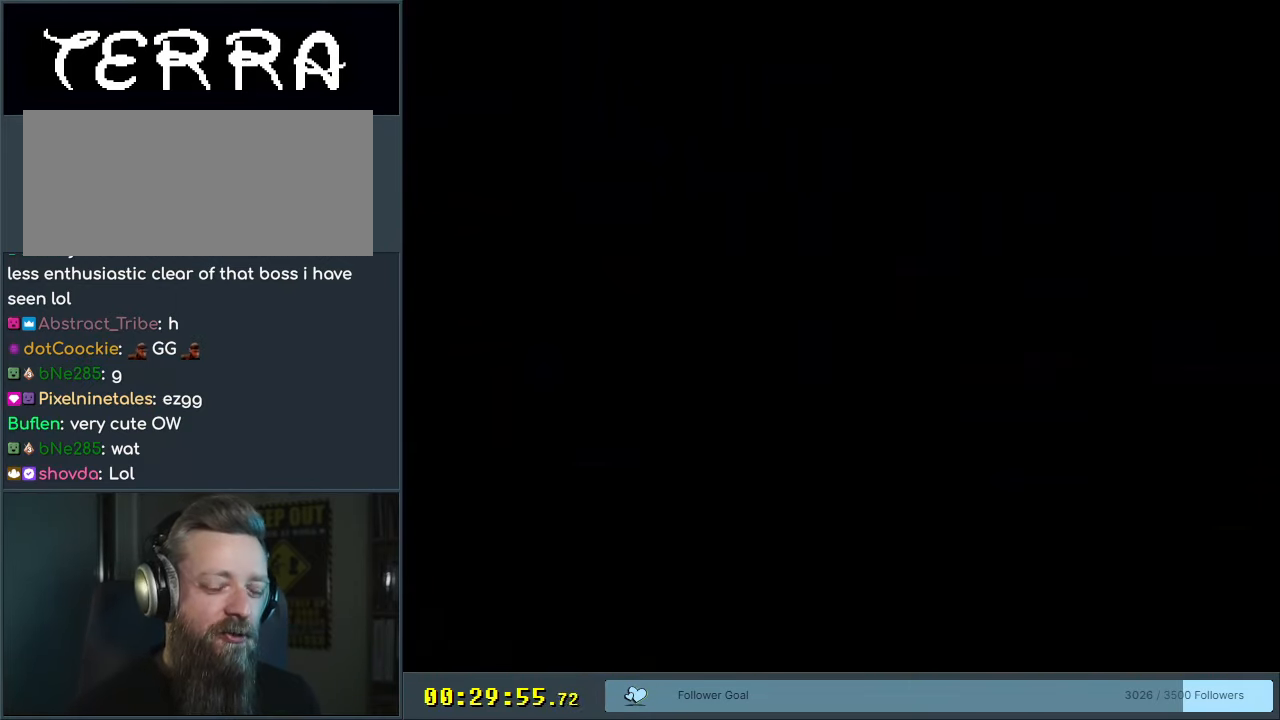
{"buttons": [], "events": [[33, "A", "up"]]}
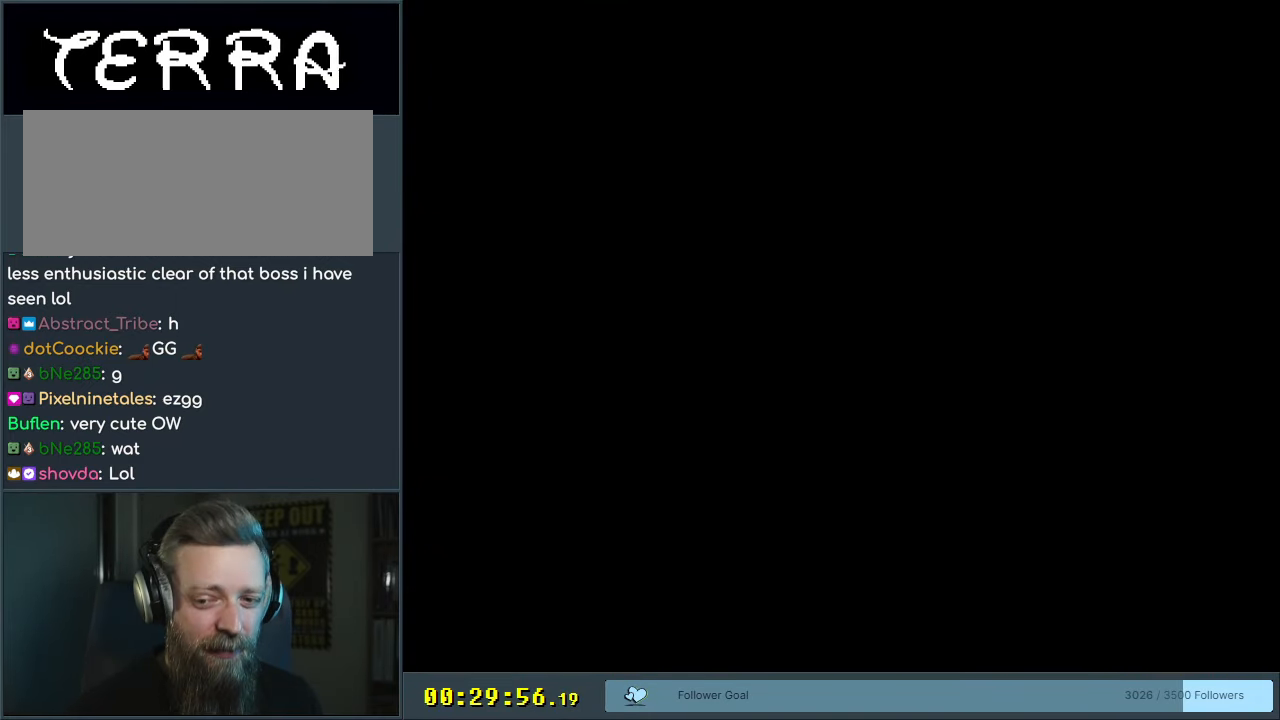
{"buttons": ["X"], "events": [[467, "X", "down"]]}
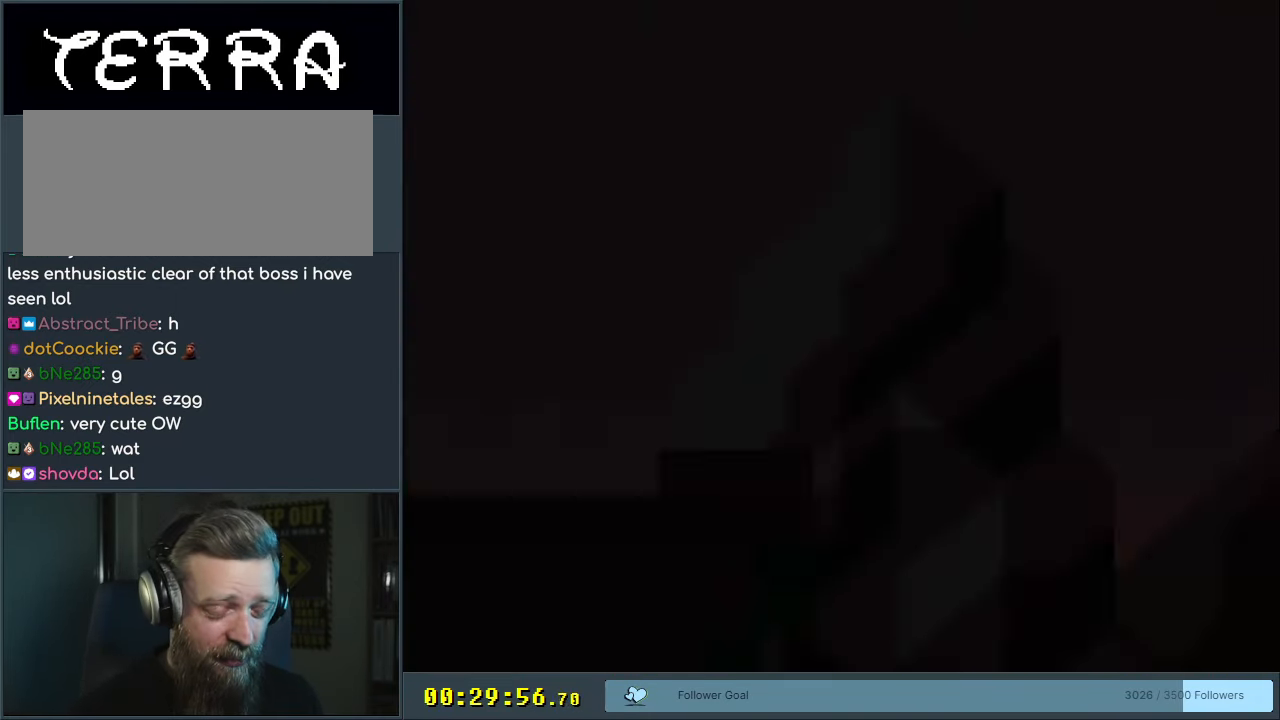
{"buttons": ["Y"], "events": [[317, "X", "up"], [350, "Y", "down"]]}
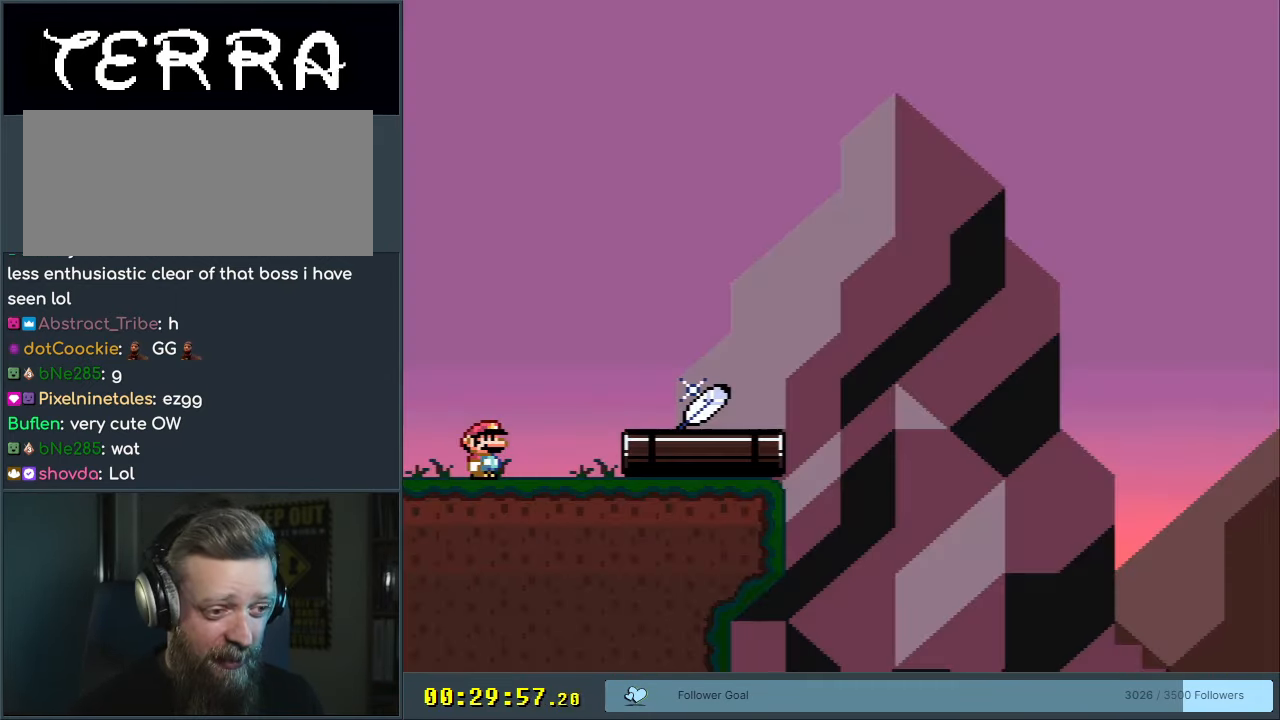
{"buttons": ["X", "DPAD_RIGHT"], "events": [[250, "DPAD_RIGHT", "down"], [350, "B", "down"], [350, "X", "down"], [383, "A", "down"], [383, "Y", "up"], [467, "A", "up"], [483, "B", "up"]]}
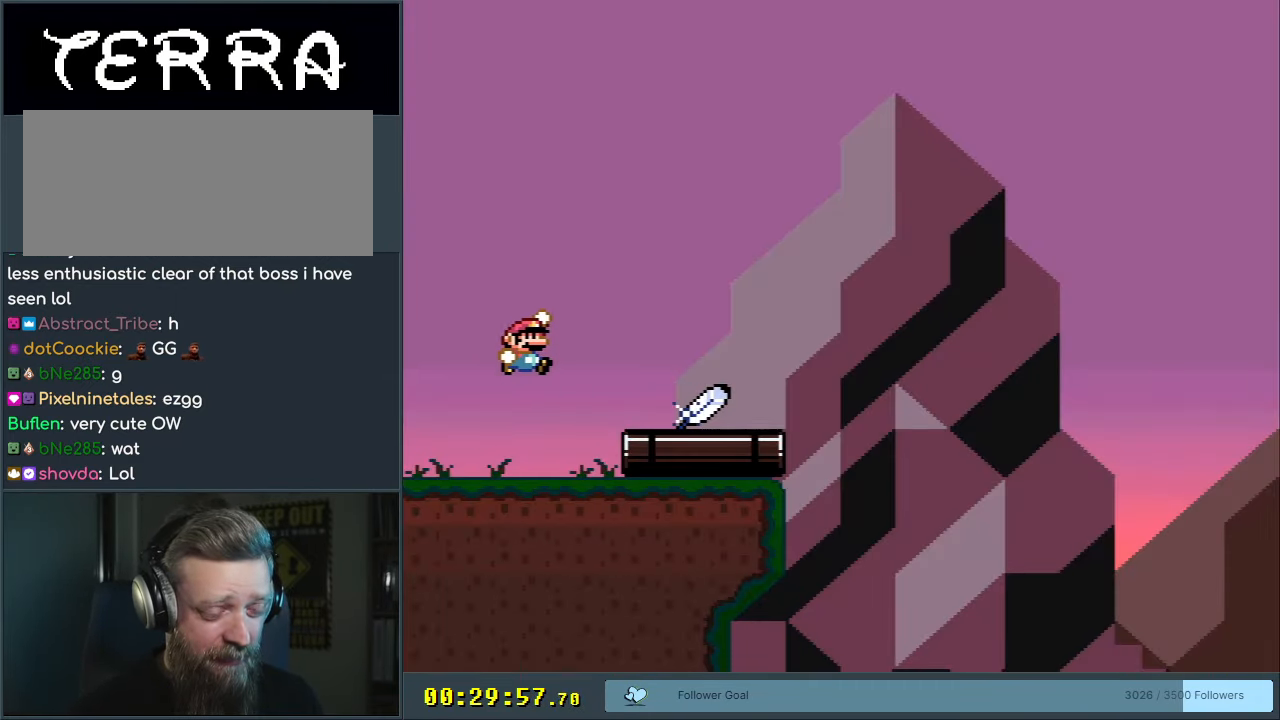
{"buttons": ["Y"], "events": [[33, "X", "up"], [33, "Y", "down"], [117, "B", "down"], [117, "DPAD_RIGHT", "up"], [200, "DPAD_LEFT", "down"], [267, "DPAD_LEFT", "up"], [400, "B", "up"]]}
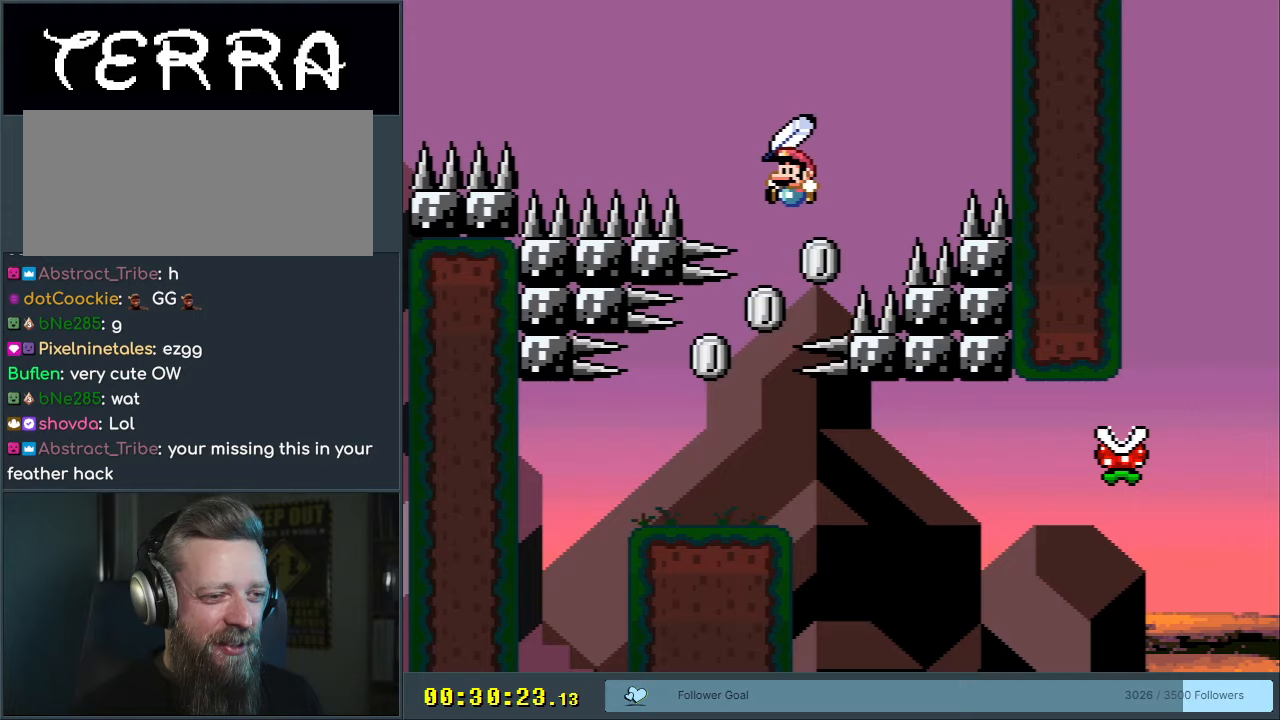
{"buttons": ["Y"], "events": [[133, "DPAD_LEFT", "down"], [217, "DPAD_LEFT", "up"]]}
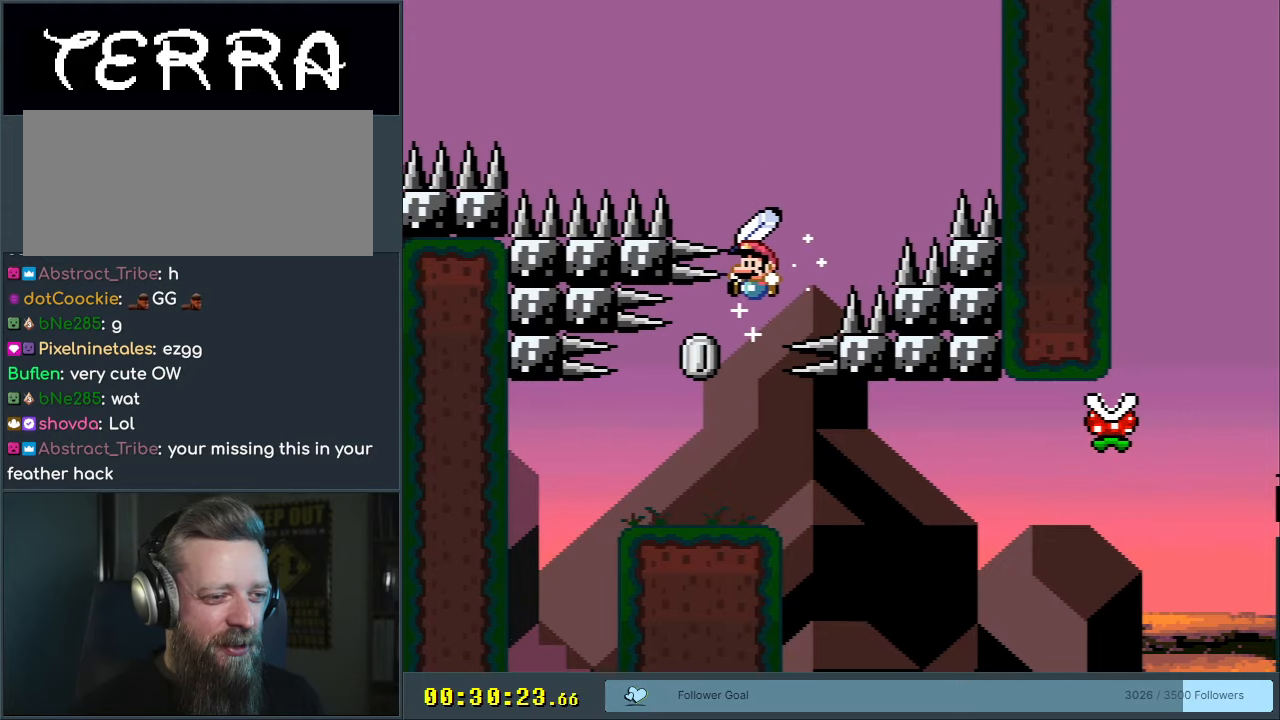
{"buttons": ["X"], "events": [[100, "DPAD_RIGHT", "down"], [167, "DPAD_RIGHT", "up"], [367, "DPAD_LEFT", "down"], [433, "DPAD_LEFT", "up"], [483, "X", "down"], [483, "Y", "up"]]}
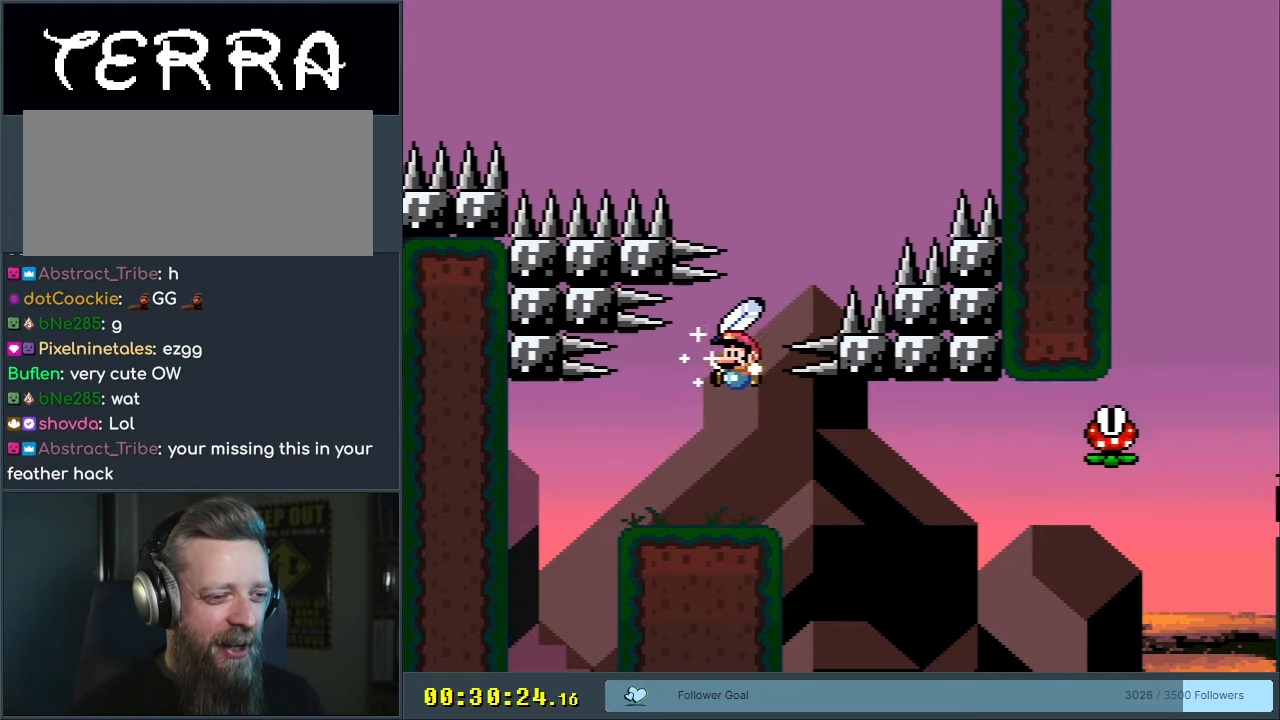
{"buttons": [], "events": [[83, "DPAD_RIGHT", "down"], [117, "DPAD_RIGHT", "up"], [183, "X", "up"]]}
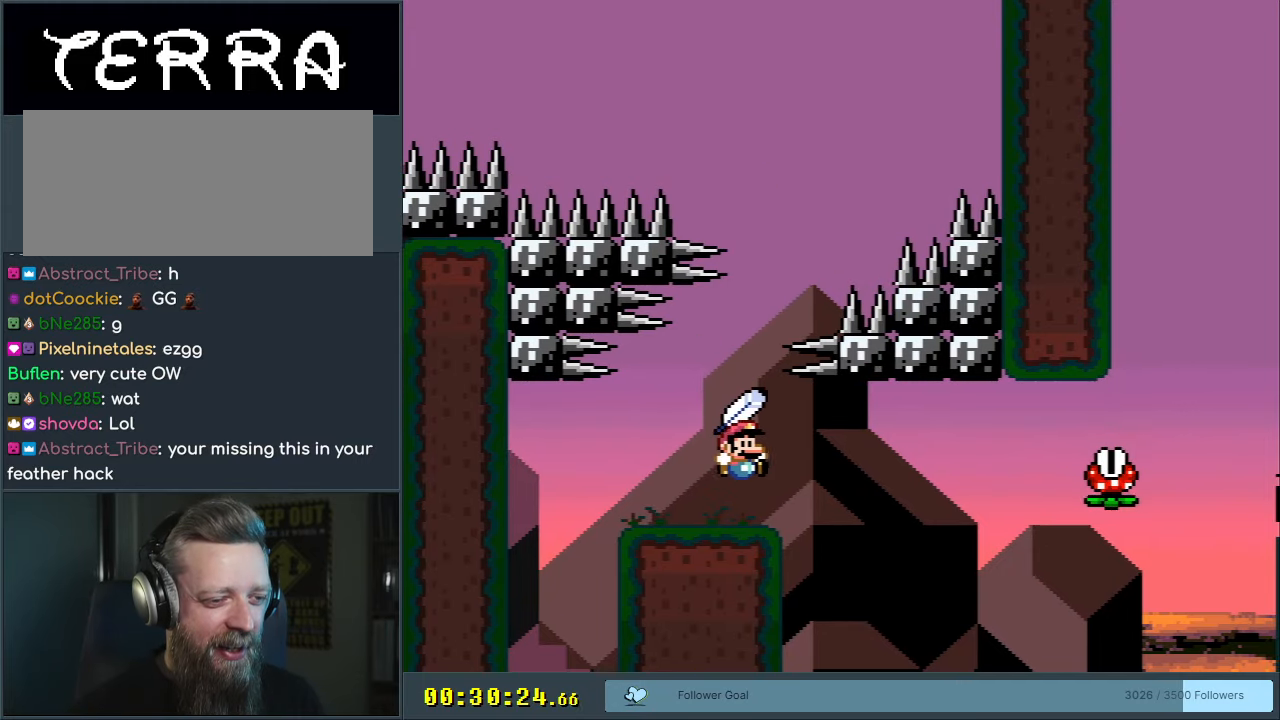
{"buttons": ["DPAD_RIGHT"], "events": [[333, "A", "down"], [367, "A", "up"], [433, "DPAD_RIGHT", "down"]]}
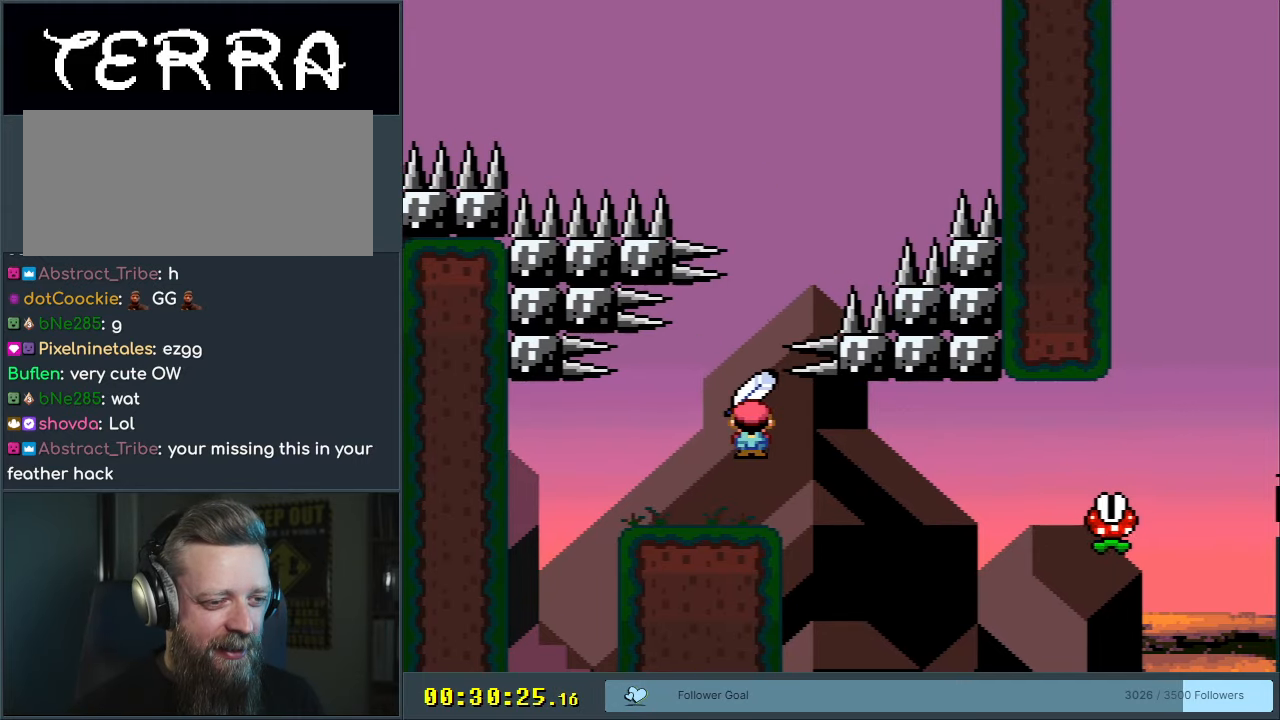
{"buttons": ["A", "X", "DPAD_RIGHT"], "events": [[133, "A", "down"], [150, "X", "down"]]}
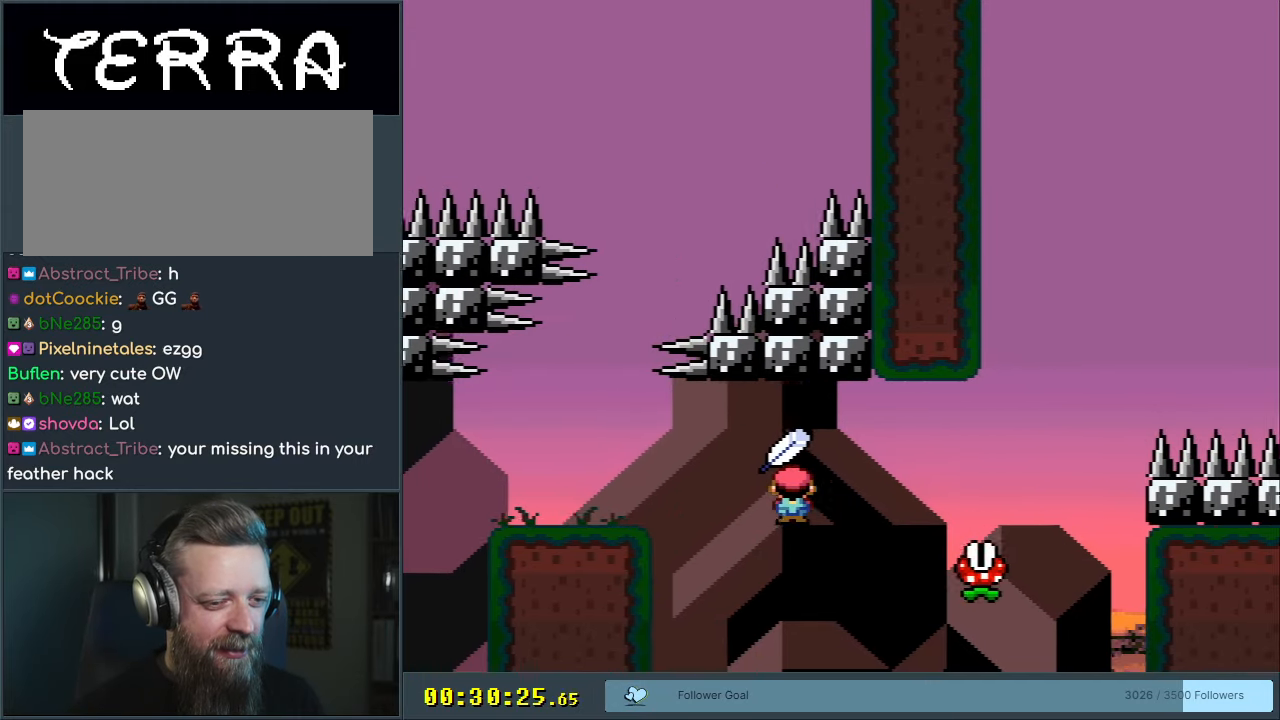
{"buttons": ["A", "X", "DPAD_RIGHT"], "events": []}
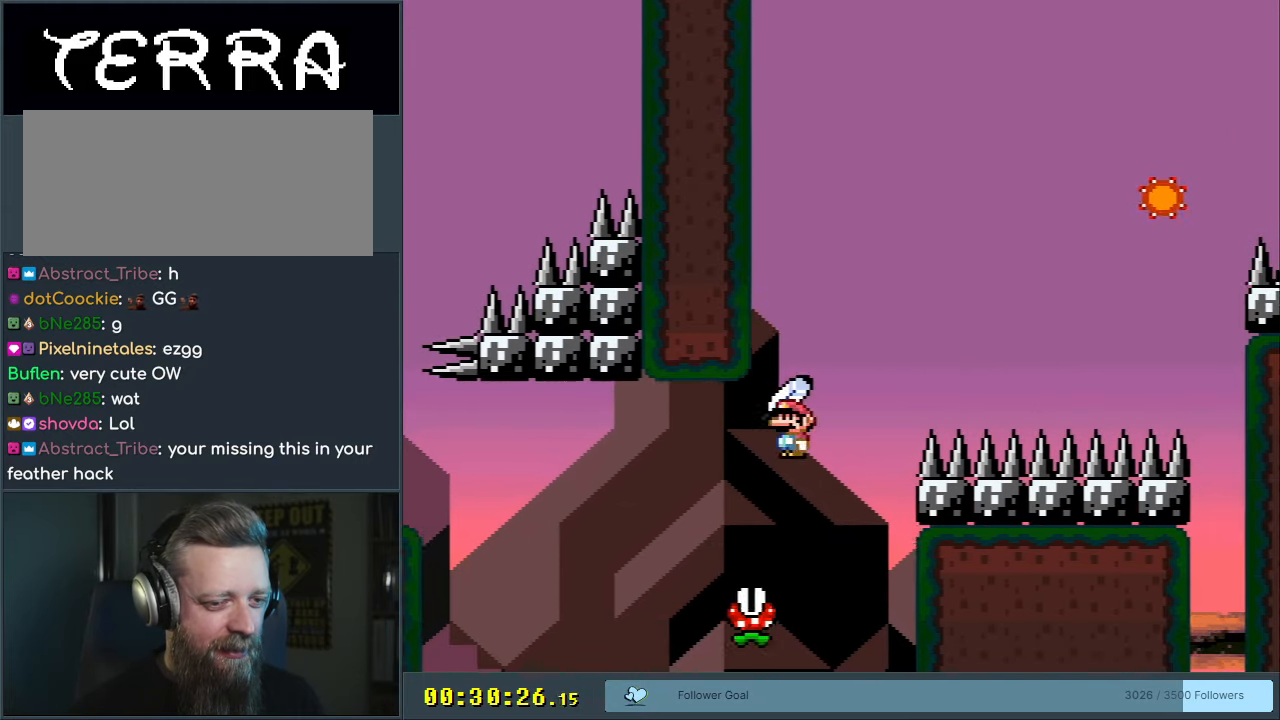
{"buttons": ["X"], "events": [[467, "A", "up"], [500, "DPAD_RIGHT", "up"]]}
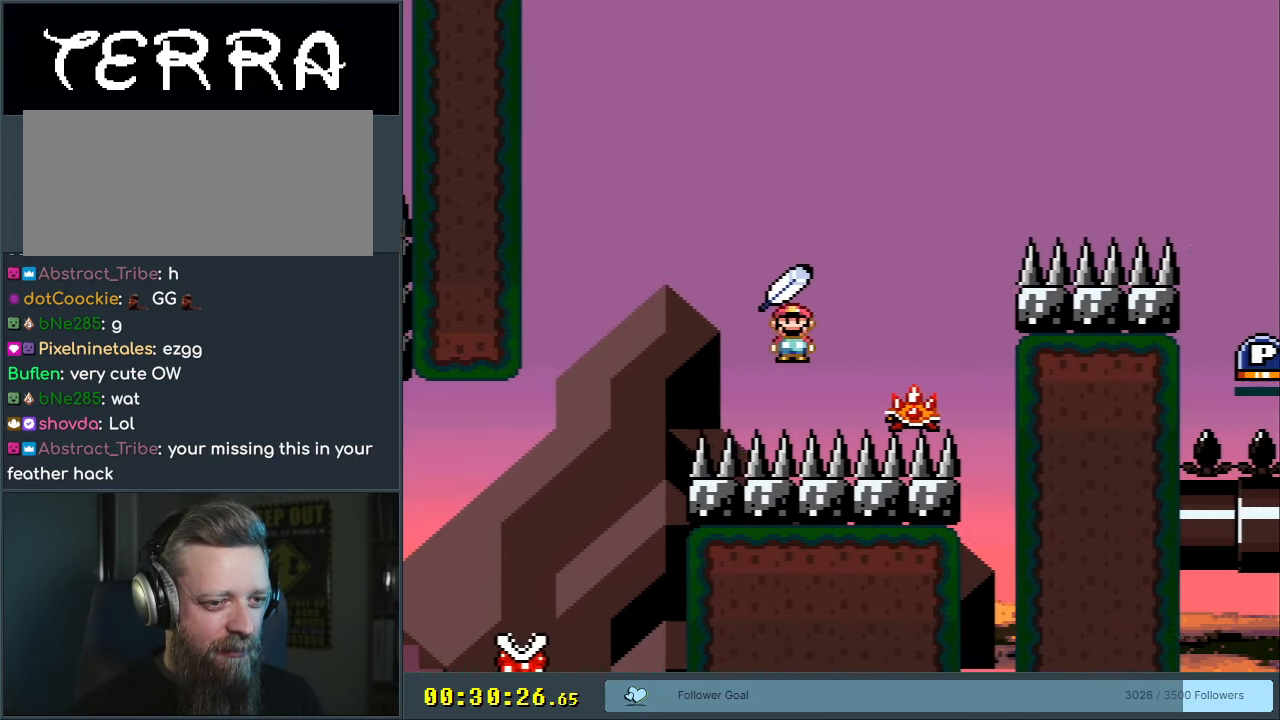
{"buttons": ["A", "X", "DPAD_RIGHT"], "events": [[100, "DPAD_LEFT", "down"], [133, "A", "down"], [233, "DPAD_LEFT", "up"], [317, "DPAD_RIGHT", "down"]]}
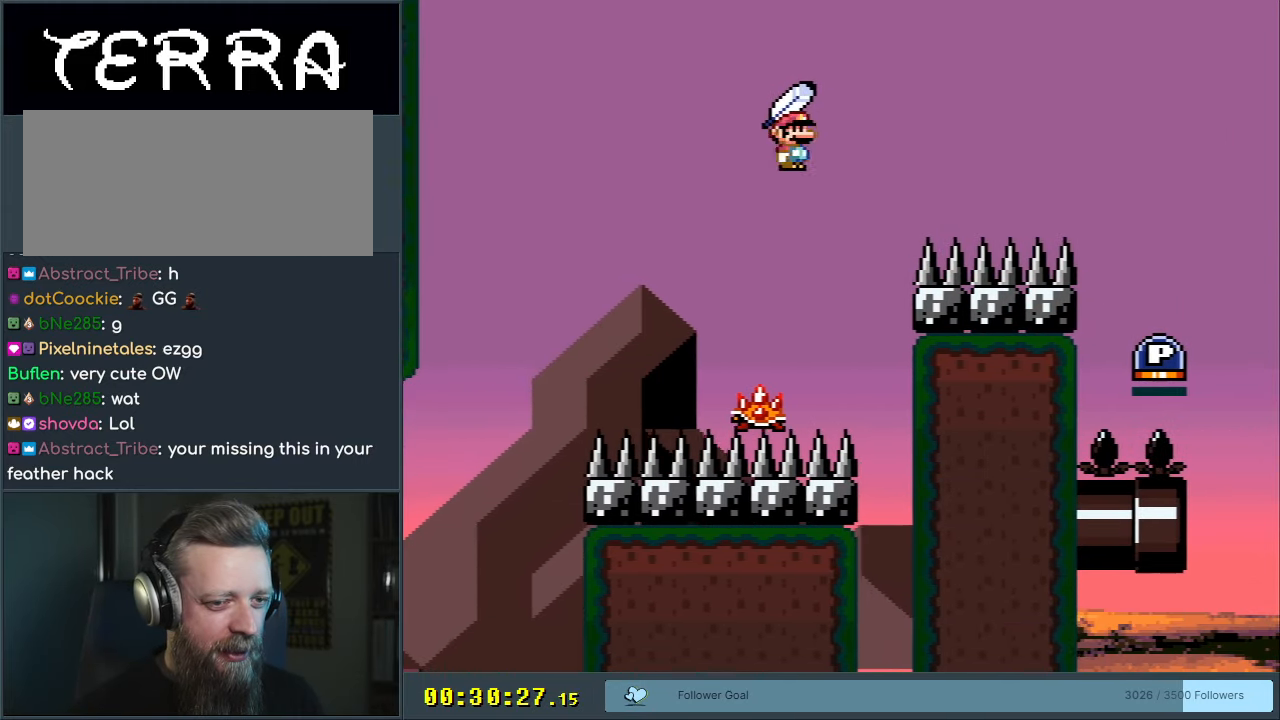
{"buttons": ["A", "X", "DPAD_RIGHT"], "events": []}
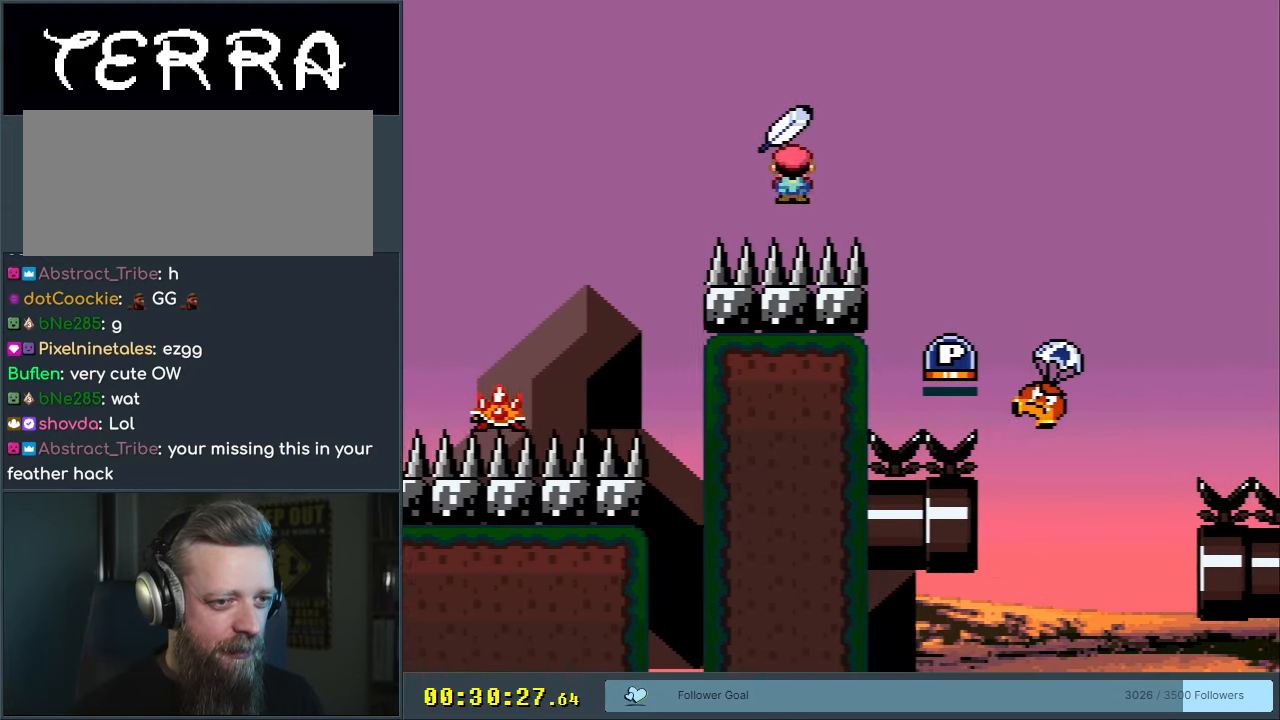
{"buttons": ["A", "X", "DPAD_LEFT"], "events": [[350, "DPAD_RIGHT", "up"], [417, "DPAD_LEFT", "down"]]}
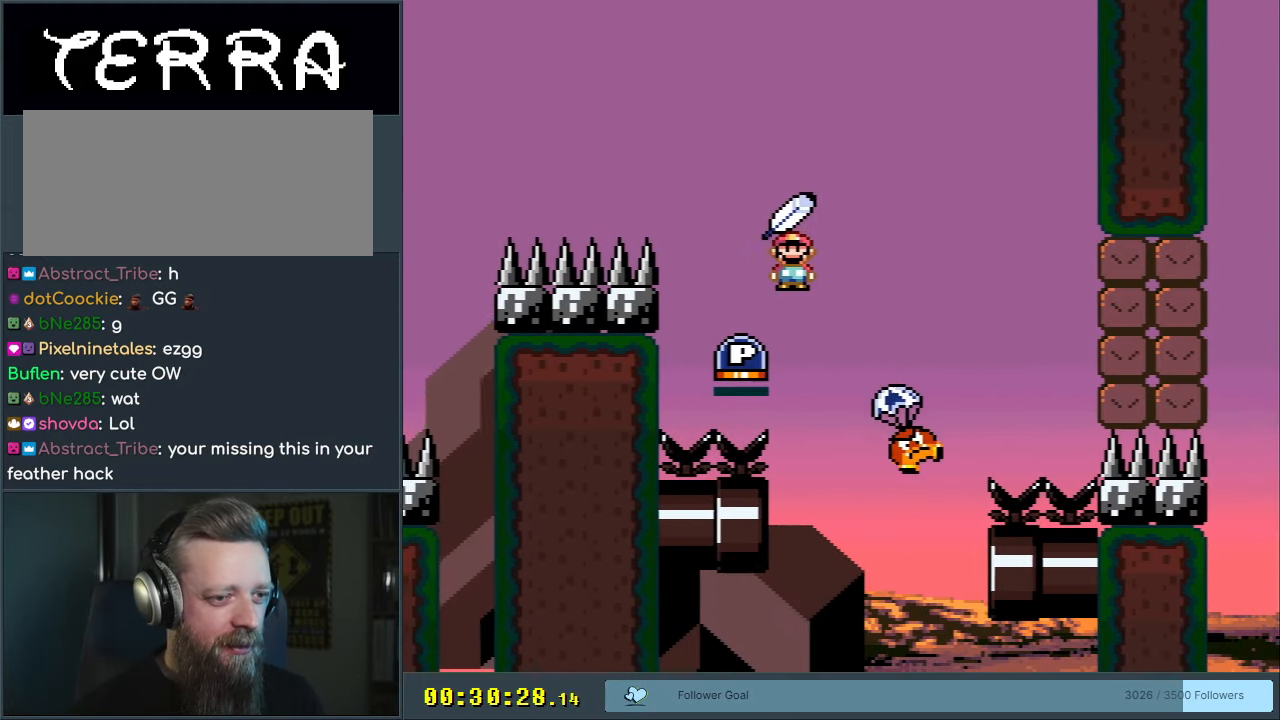
{"buttons": ["A", "X", "DPAD_RIGHT"], "events": [[117, "X", "up"], [217, "DPAD_LEFT", "up"], [267, "DPAD_RIGHT", "down"], [417, "X", "down"]]}
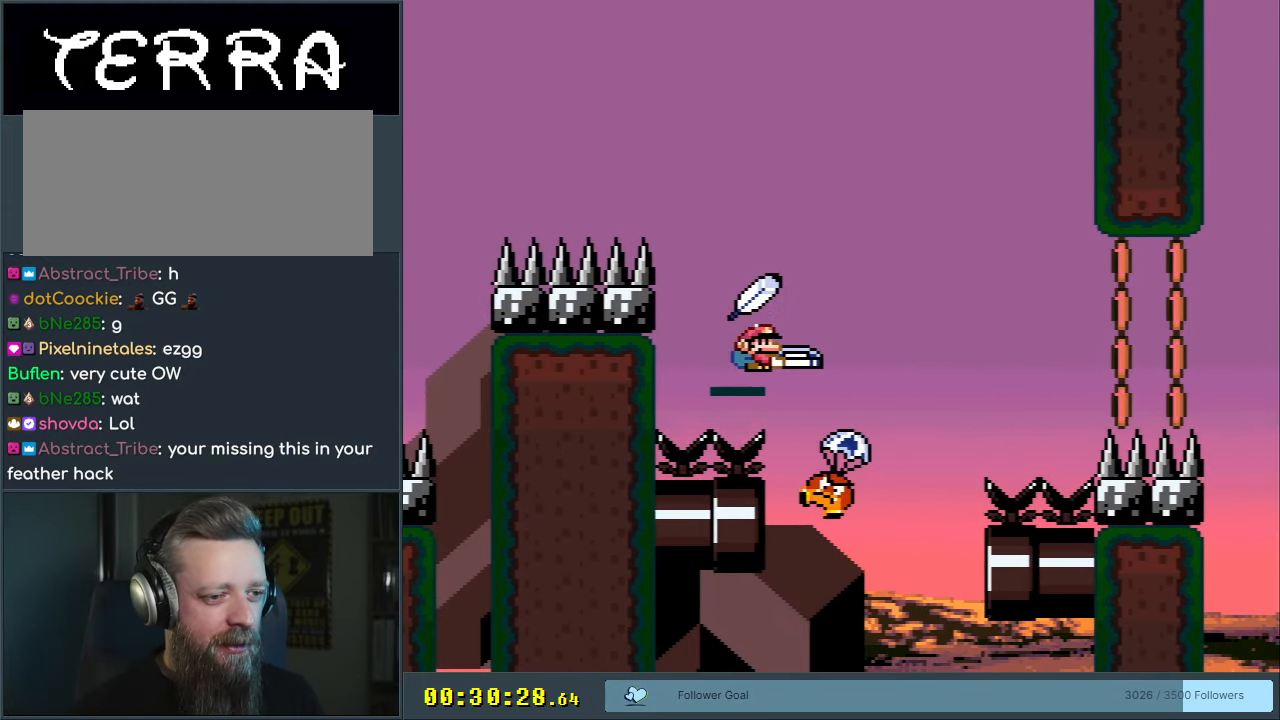
{"buttons": ["A", "X"], "events": [[167, "DPAD_RIGHT", "up"], [317, "DPAD_LEFT", "down"], [500, "DPAD_LEFT", "up"]]}